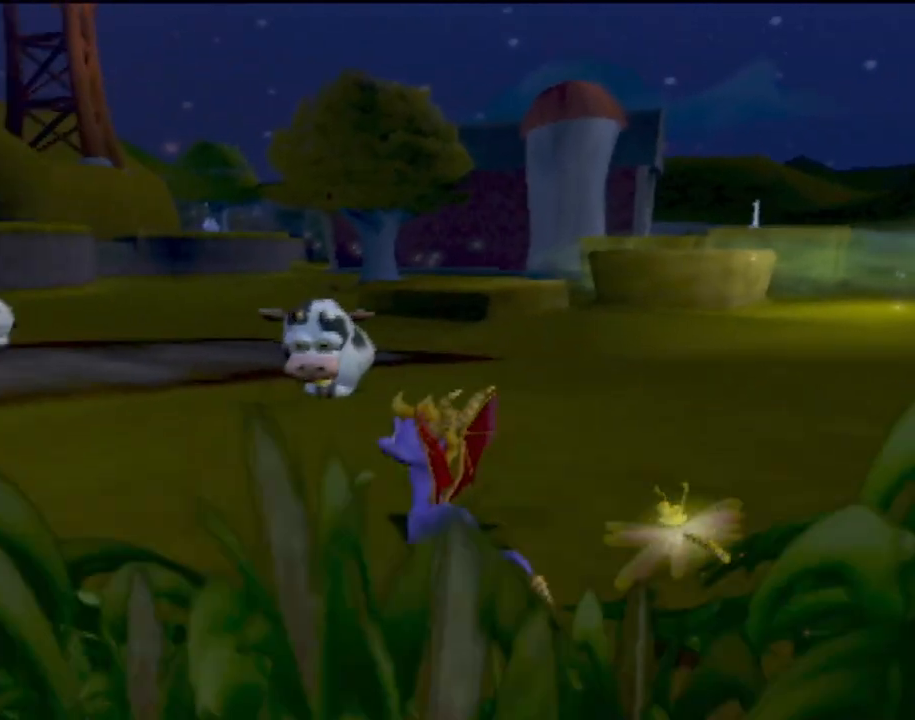
Gameplay with a controller (PlayStation layout); each line is a JSON object with the inputs held at the frame after it. "events" lists button and stick changes between this image and that frame as [ms after this image, input, new state], when the widget could be followed in between. Not read: L3 R3 right_stick.
{"buttons": [], "left_stick": "up", "events": [[467, "left_stick", "up"]]}
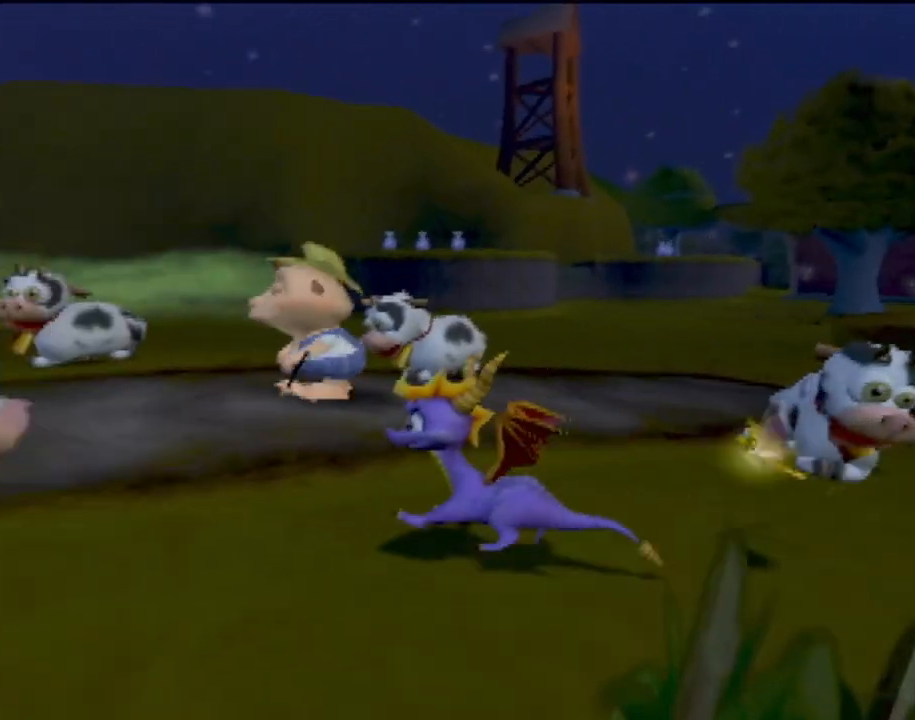
{"buttons": [], "left_stick": "center", "events": [[367, "left_stick", "center"]]}
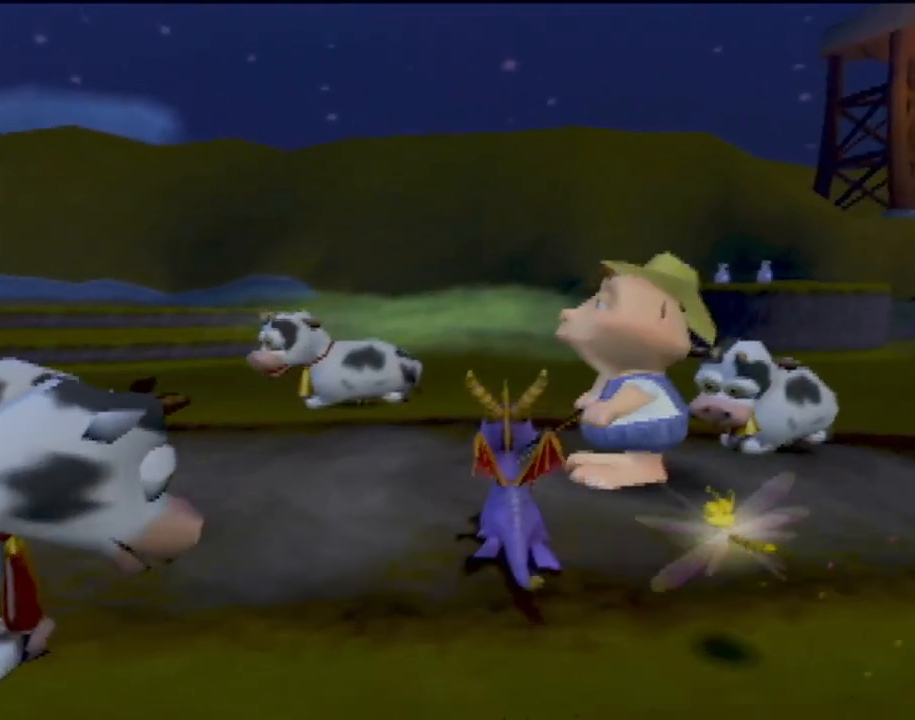
{"buttons": [], "left_stick": "center", "events": [[216, "left_stick", "right"], [333, "left_stick", "center"]]}
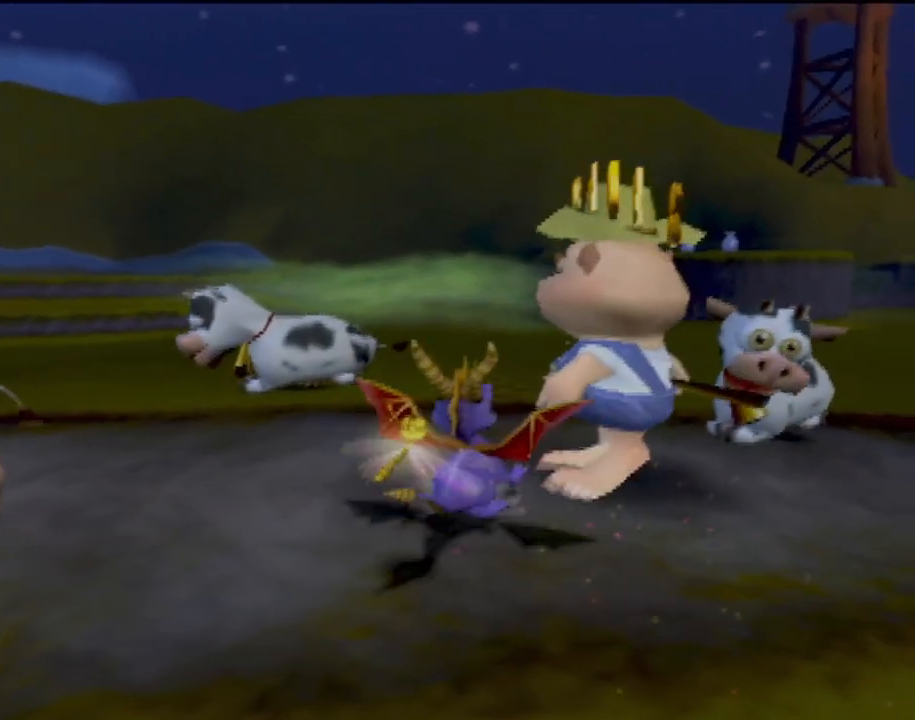
{"buttons": [], "left_stick": "center", "events": [[50, "TRIANGLE", "down"], [250, "TRIANGLE", "up"]]}
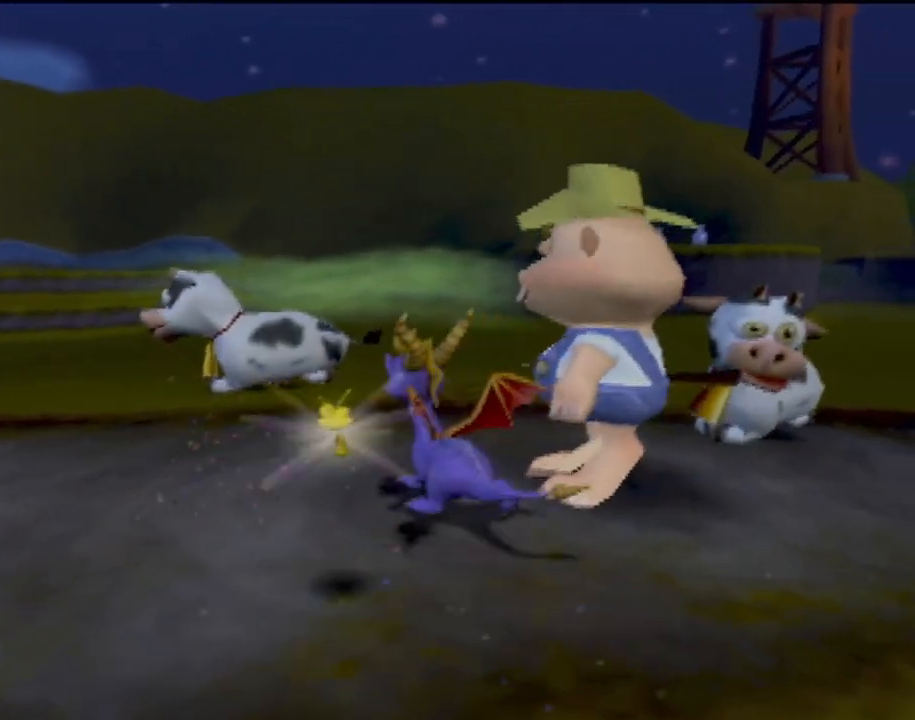
{"buttons": [], "left_stick": "center", "events": []}
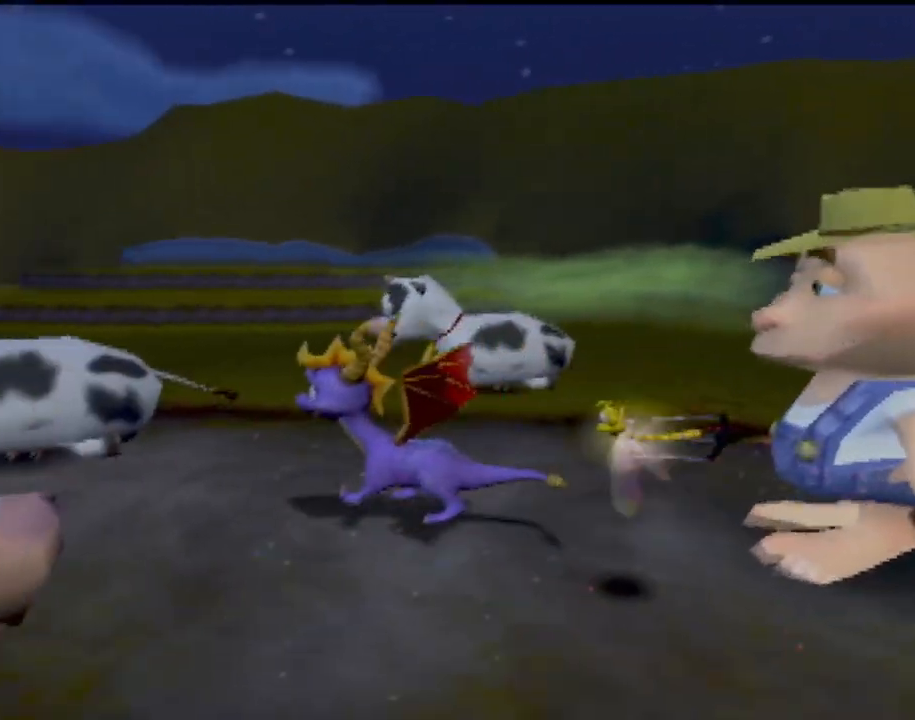
{"buttons": [], "left_stick": "center", "events": []}
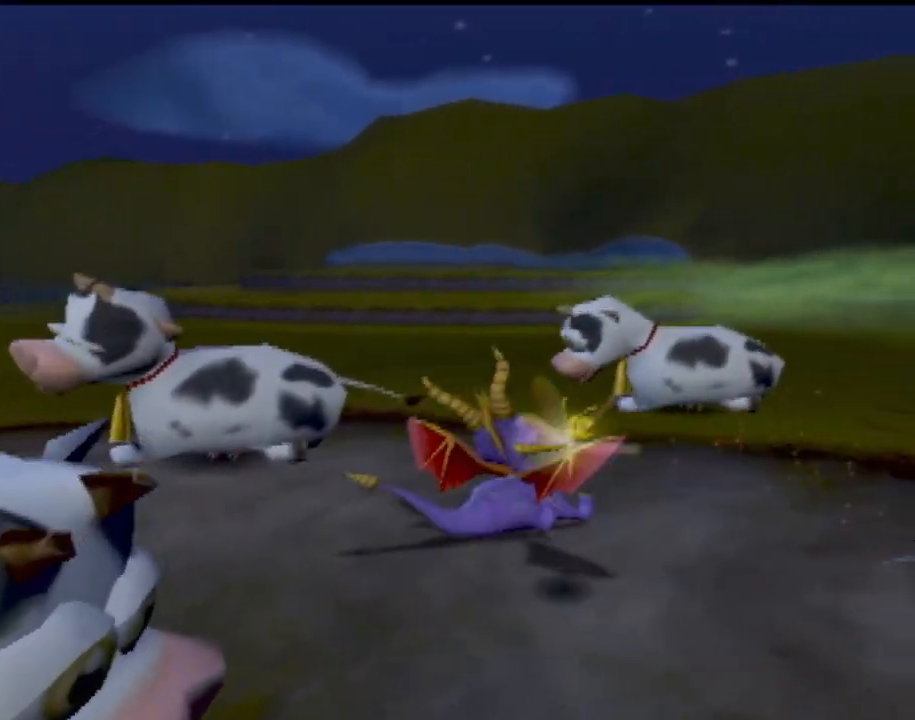
{"buttons": [], "left_stick": "center", "events": []}
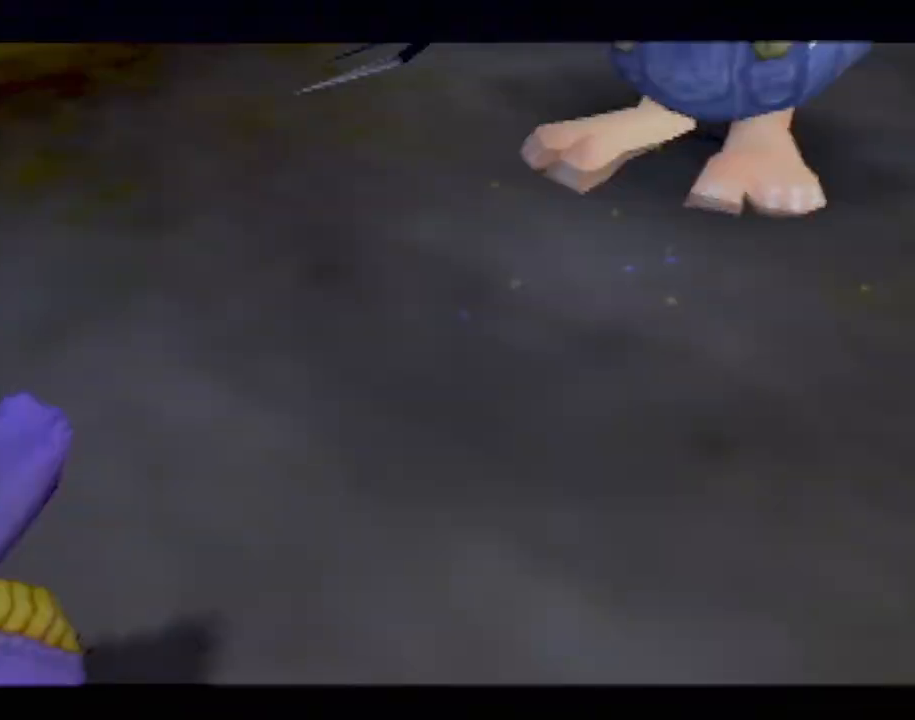
{"buttons": [], "left_stick": "center", "events": []}
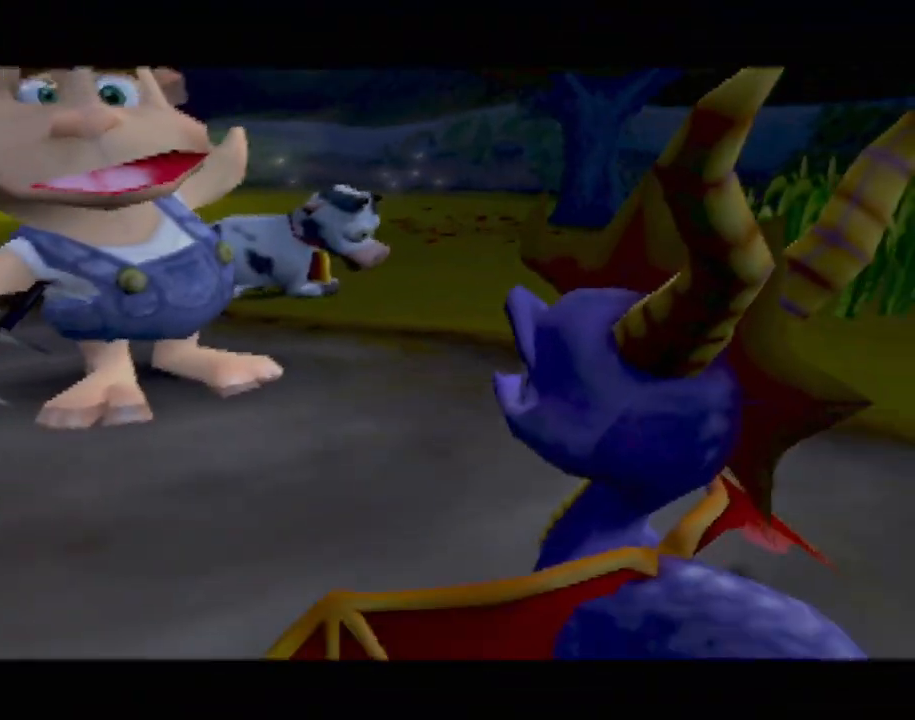
{"buttons": ["CROSS"], "left_stick": "center", "events": [[434, "CROSS", "down"]]}
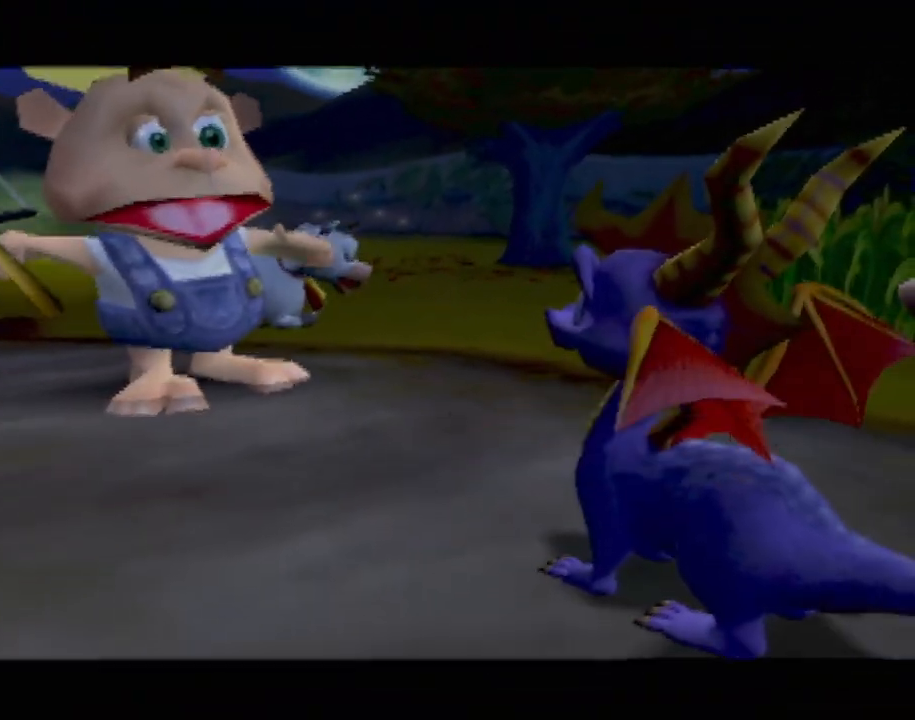
{"buttons": [], "left_stick": "center", "events": [[50, "CROSS", "up"], [151, "CROSS", "down"], [234, "CROSS", "up"], [351, "CROSS", "down"], [418, "CROSS", "up"]]}
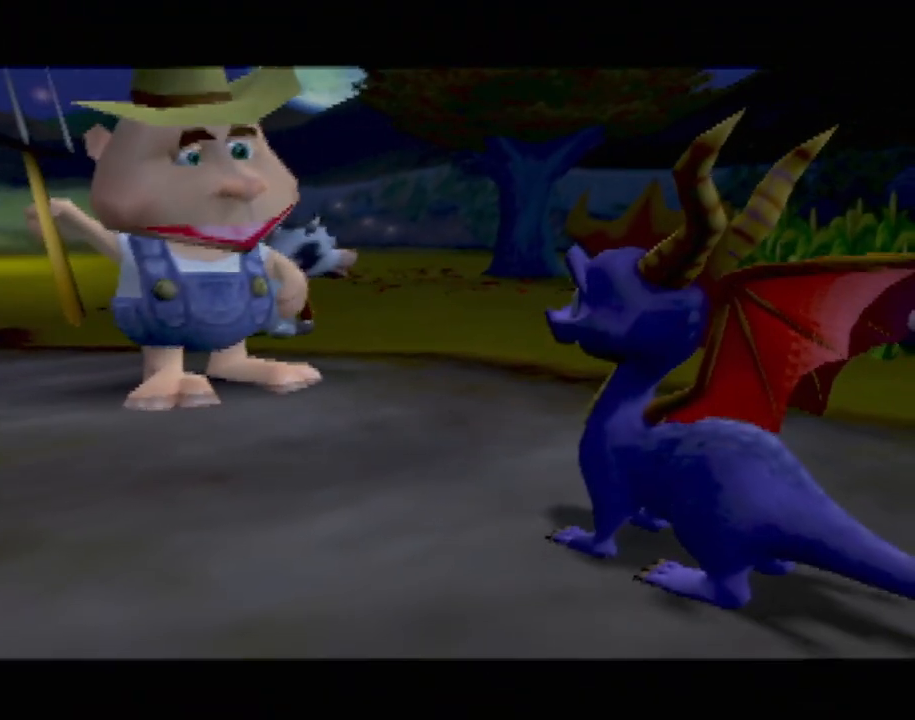
{"buttons": [], "left_stick": "center", "events": [[17, "CROSS", "down"], [100, "CROSS", "up"], [183, "CROSS", "down"], [284, "CROSS", "up"]]}
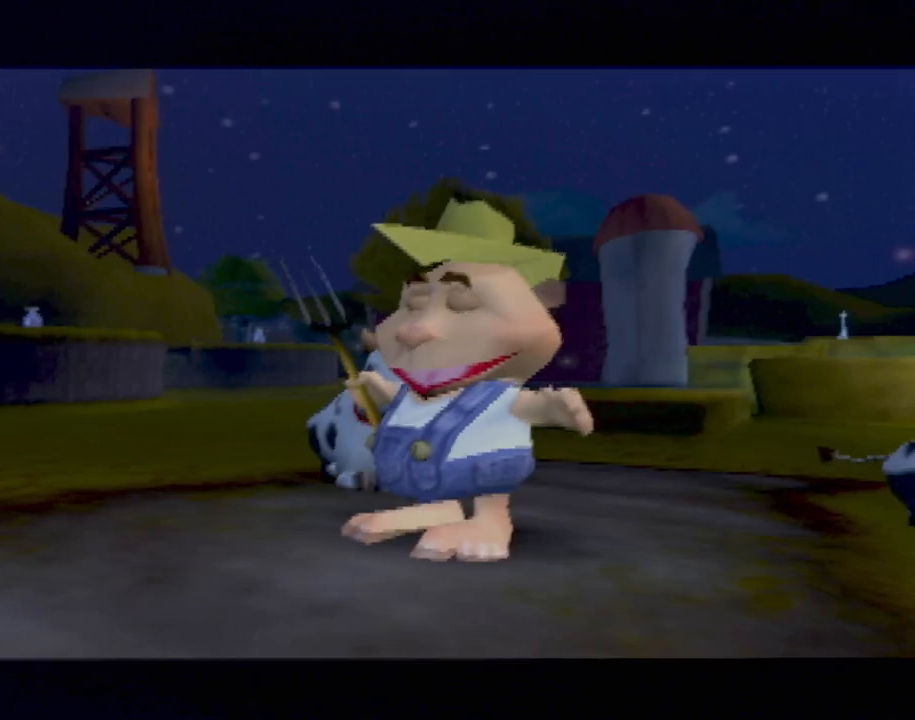
{"buttons": [], "left_stick": "center", "events": []}
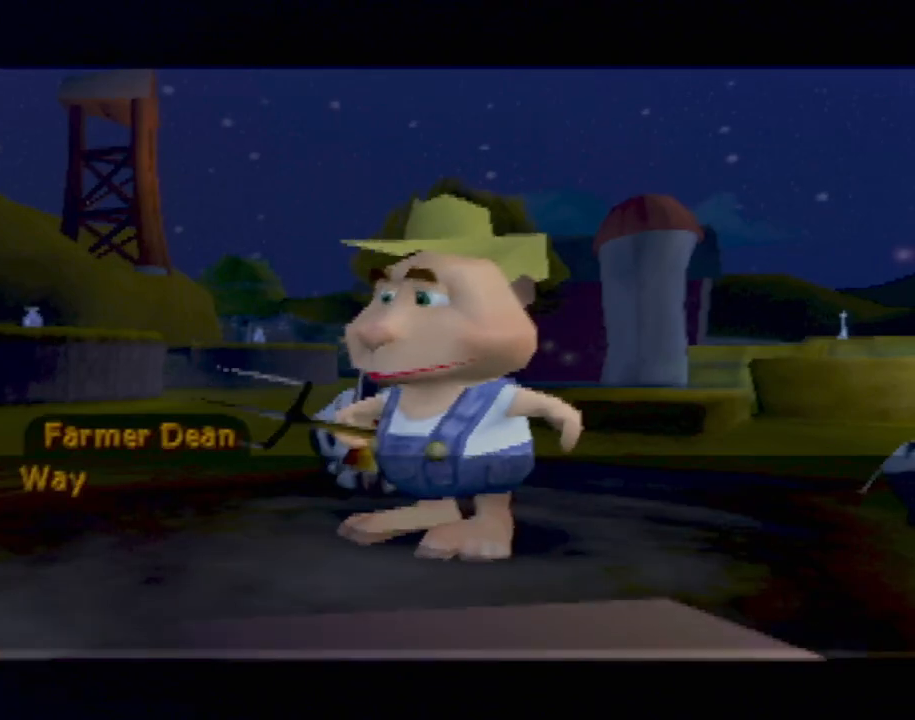
{"buttons": ["CROSS"], "left_stick": "center", "events": [[467, "CROSS", "down"]]}
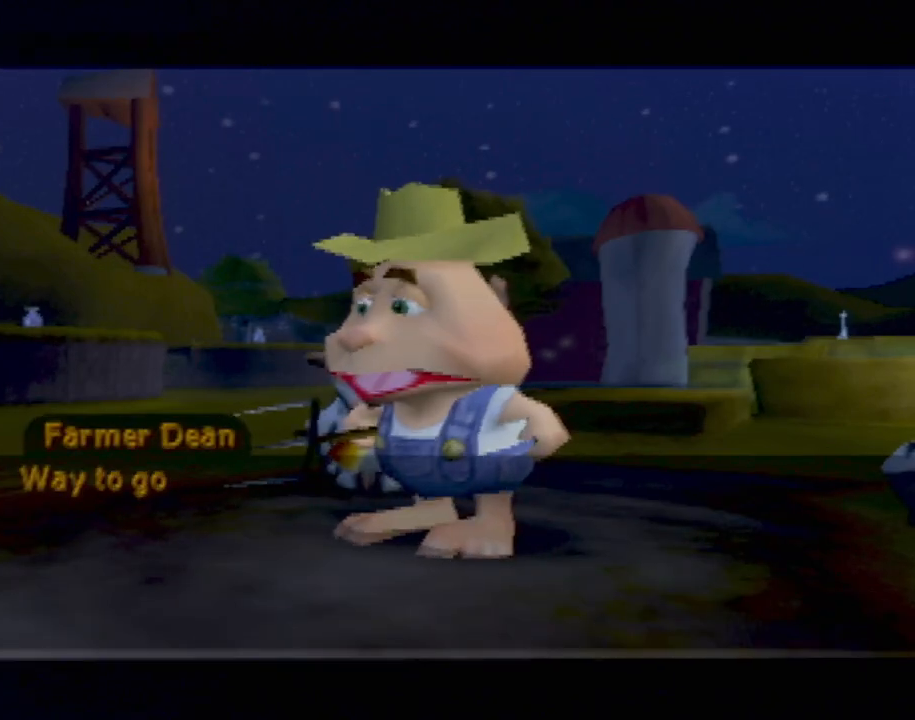
{"buttons": ["CROSS"], "left_stick": "center", "events": [[50, "CROSS", "up"], [501, "CROSS", "down"]]}
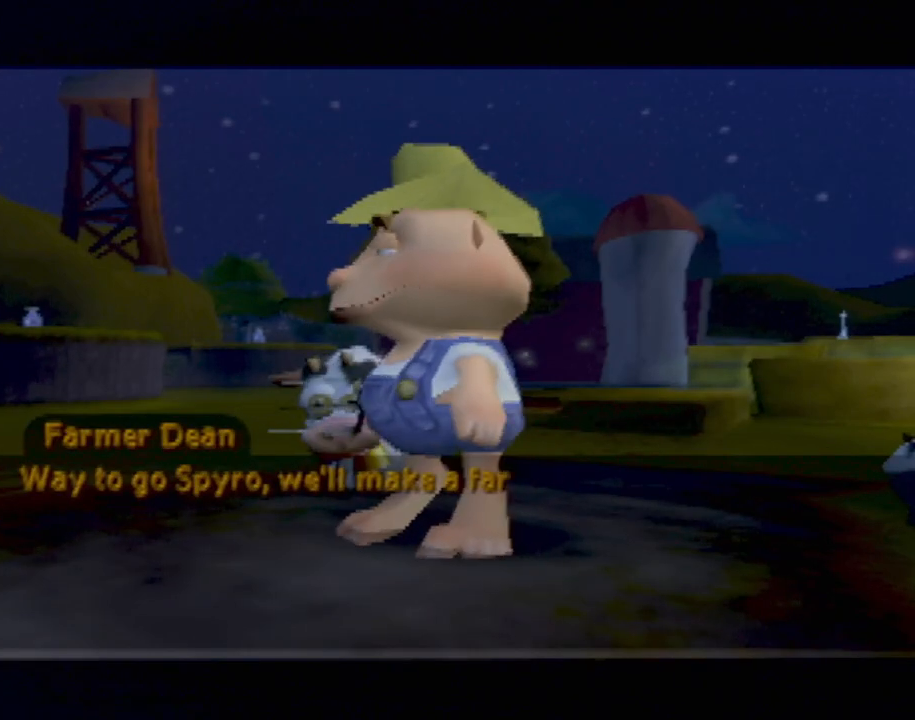
{"buttons": [], "left_stick": "center", "events": [[100, "CROSS", "up"]]}
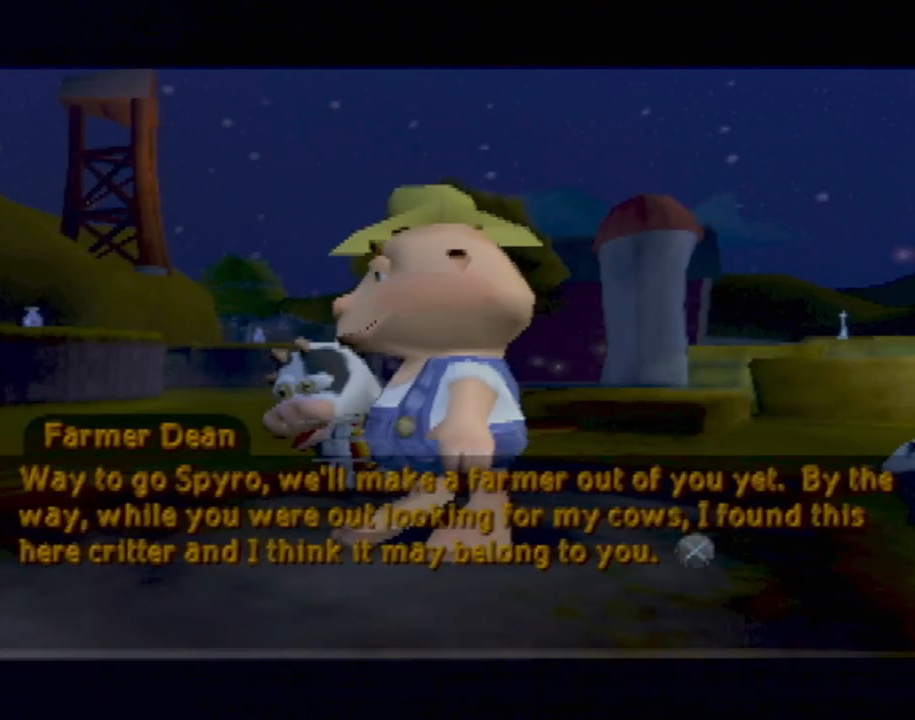
{"buttons": [], "left_stick": "center", "events": [[217, "CROSS", "down"], [334, "CROSS", "up"]]}